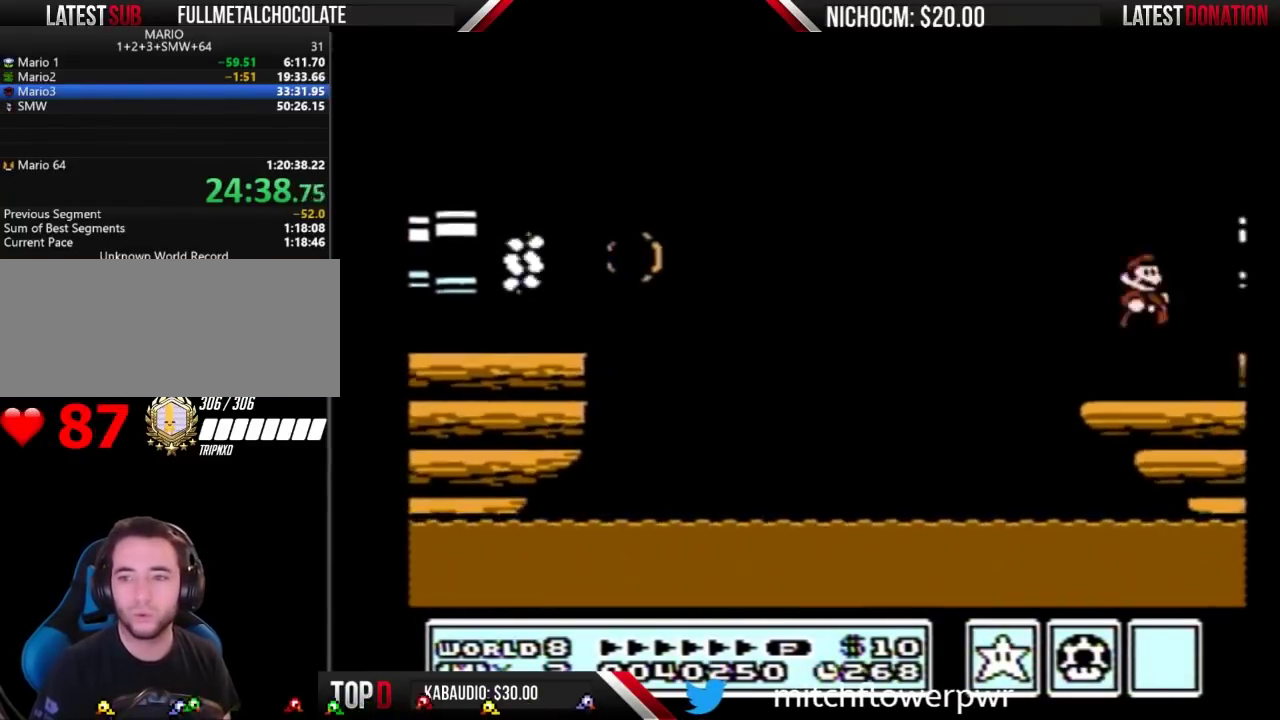
Gameplay with a controller (Nintendo layout); each line is a JSON object with the inputs held at the frame after it. "events" lists button and stick changes between this image and that frame as [ms after this image, input, new state], when the widget could be followed in between. Not read: L3 R3.
{"buttons": ["B", "DPAD_DOWN", "DPAD_RIGHT"], "events": [[367, "DPAD_DOWN", "down"], [367, "DPAD_RIGHT", "up"], [433, "DPAD_RIGHT", "down"]]}
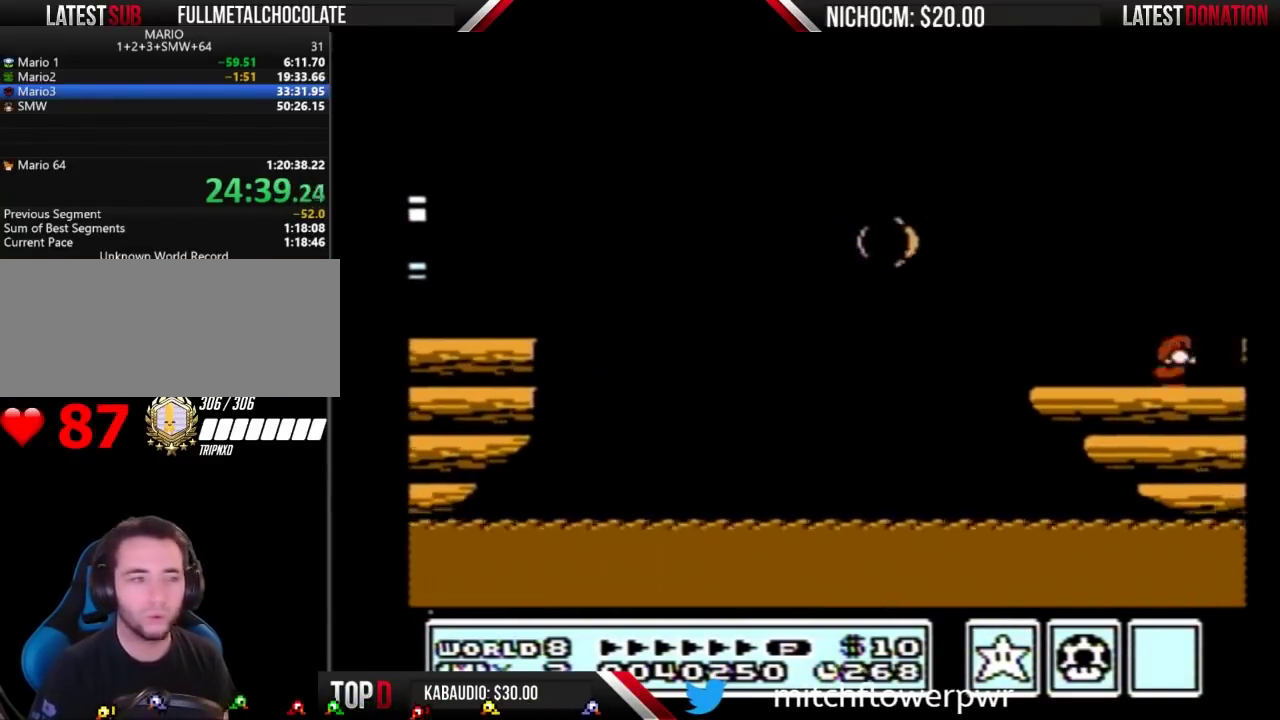
{"buttons": ["B", "DPAD_DOWN", "DPAD_RIGHT"], "events": [[33, "DPAD_RIGHT", "up"], [100, "DPAD_RIGHT", "down"], [267, "DPAD_RIGHT", "up"], [333, "DPAD_RIGHT", "down"], [433, "DPAD_RIGHT", "up"], [500, "DPAD_RIGHT", "down"]]}
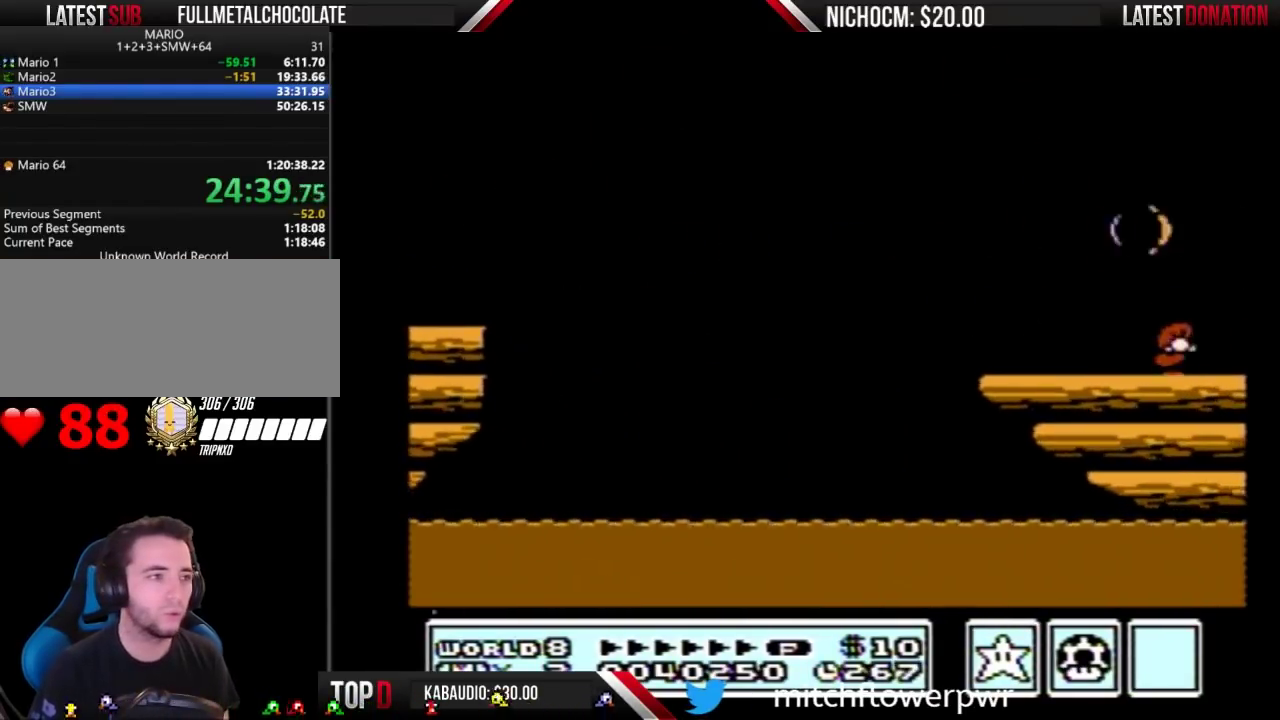
{"buttons": ["B", "DPAD_DOWN", "DPAD_RIGHT"], "events": [[67, "DPAD_RIGHT", "up"], [133, "DPAD_RIGHT", "down"], [300, "DPAD_RIGHT", "up"], [367, "DPAD_RIGHT", "down"]]}
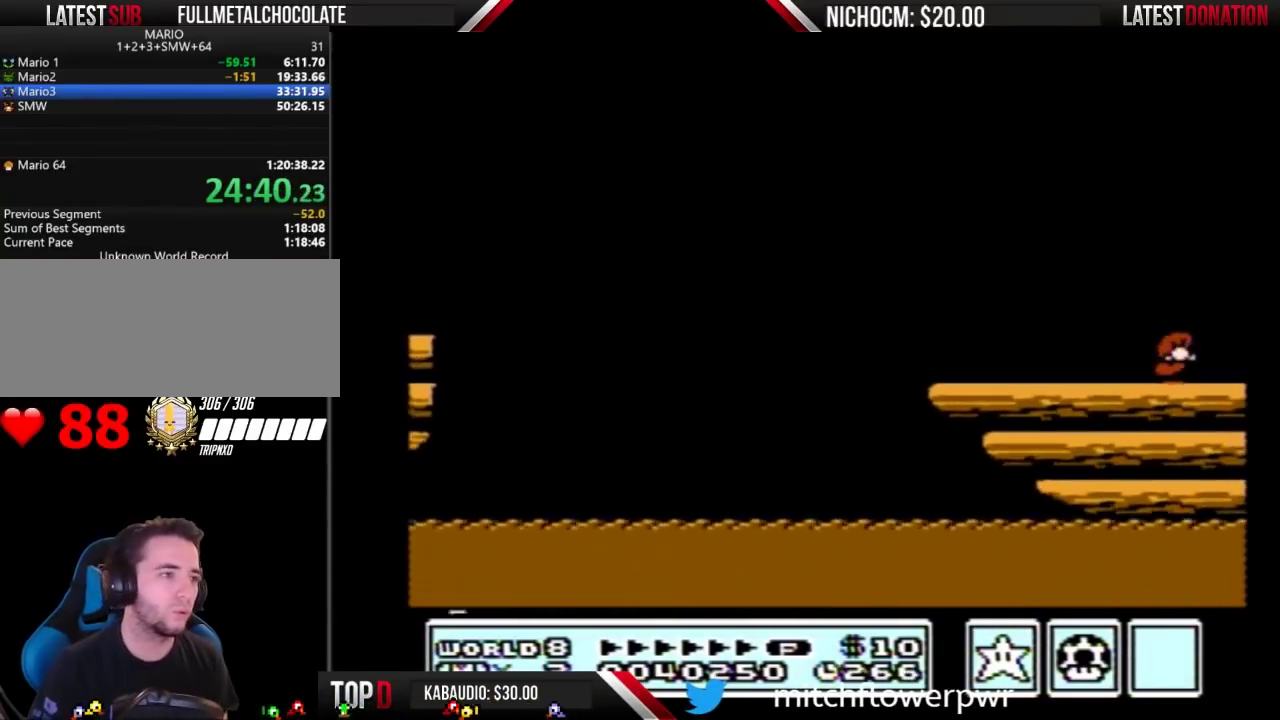
{"buttons": ["B", "DPAD_RIGHT"], "events": [[33, "DPAD_RIGHT", "up"], [100, "DPAD_RIGHT", "down"], [333, "DPAD_DOWN", "up"]]}
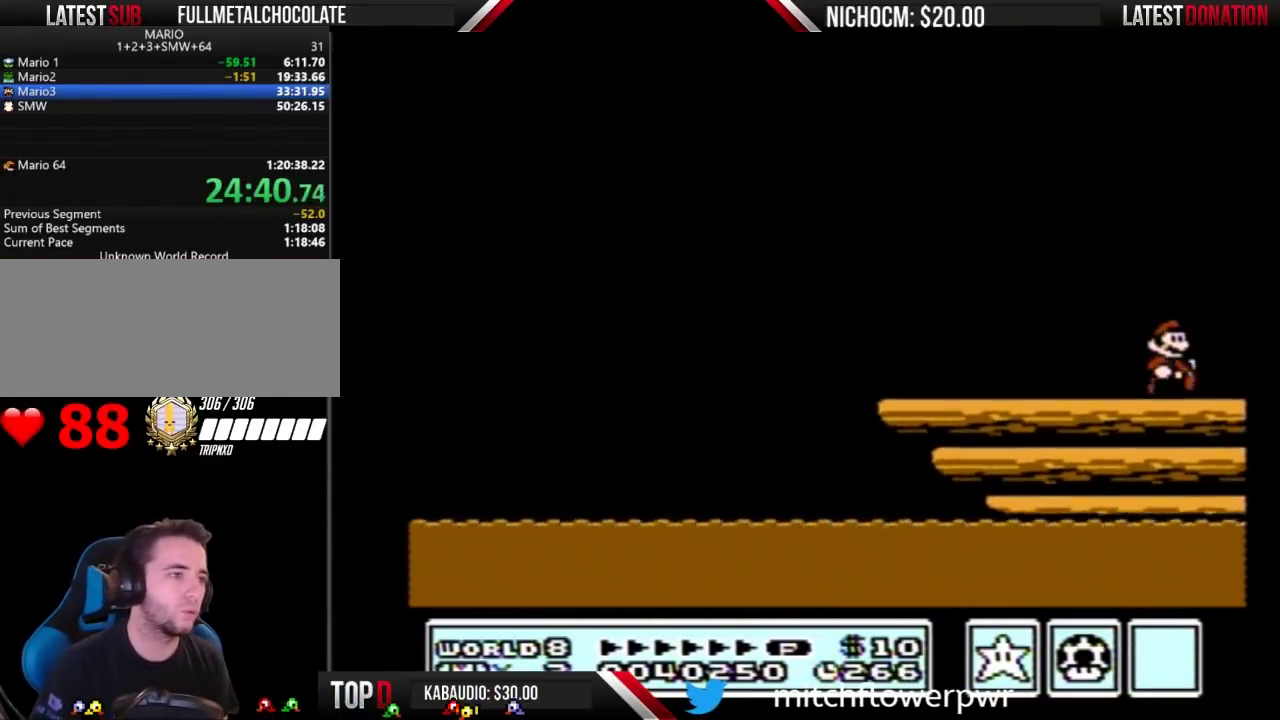
{"buttons": ["B", "DPAD_RIGHT"], "events": []}
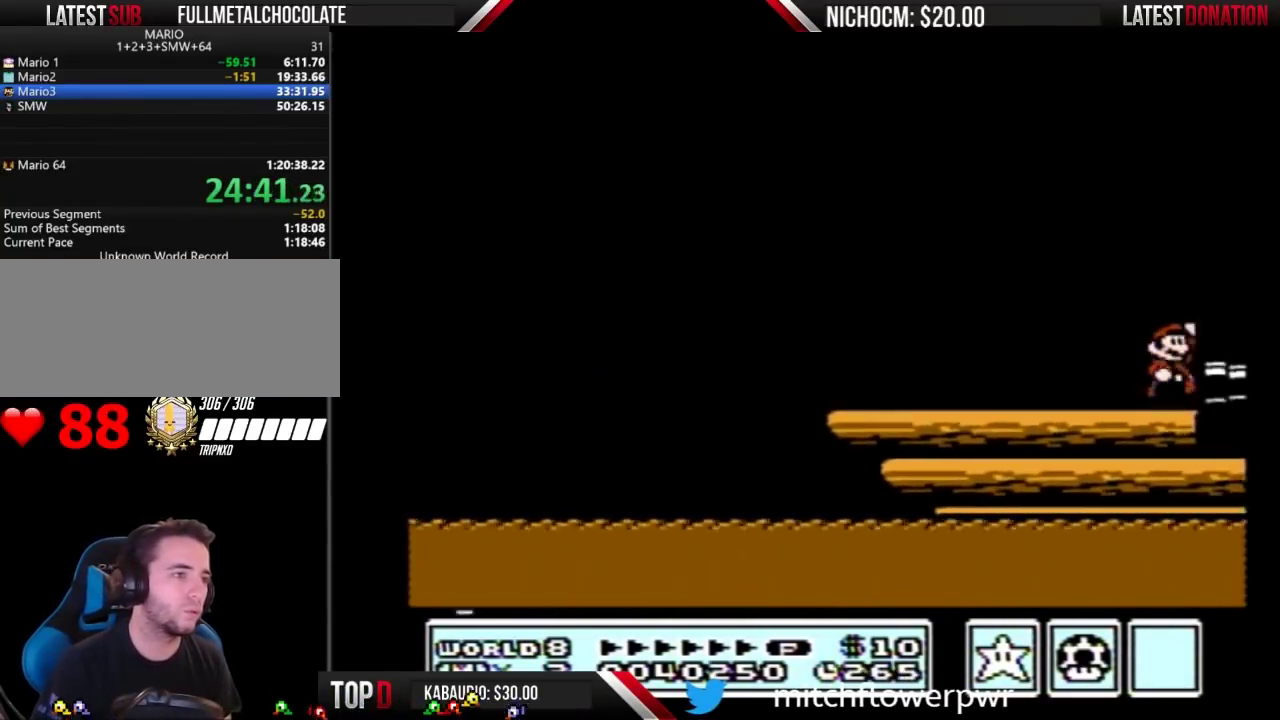
{"buttons": ["B", "DPAD_RIGHT"], "events": [[33, "A", "down"], [67, "DPAD_RIGHT", "up"], [200, "DPAD_RIGHT", "down"], [233, "A", "up"], [267, "B", "up"], [333, "B", "down"]]}
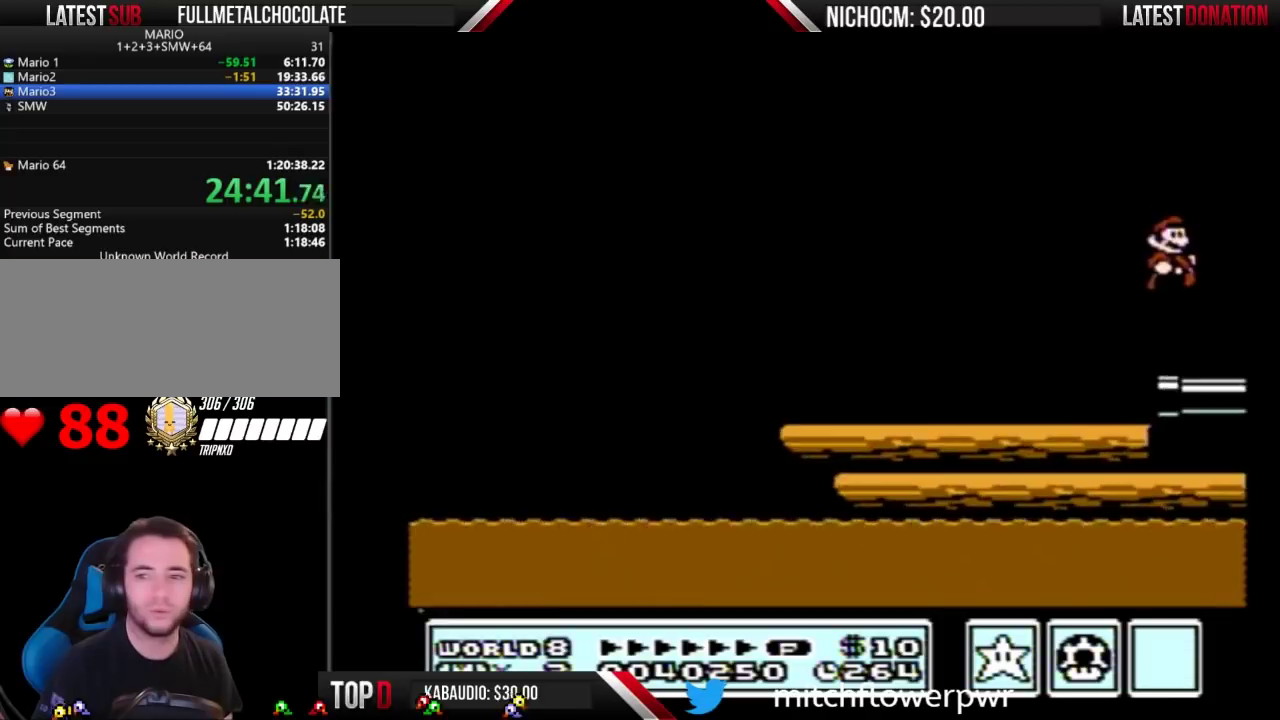
{"buttons": ["B", "DPAD_RIGHT"], "events": []}
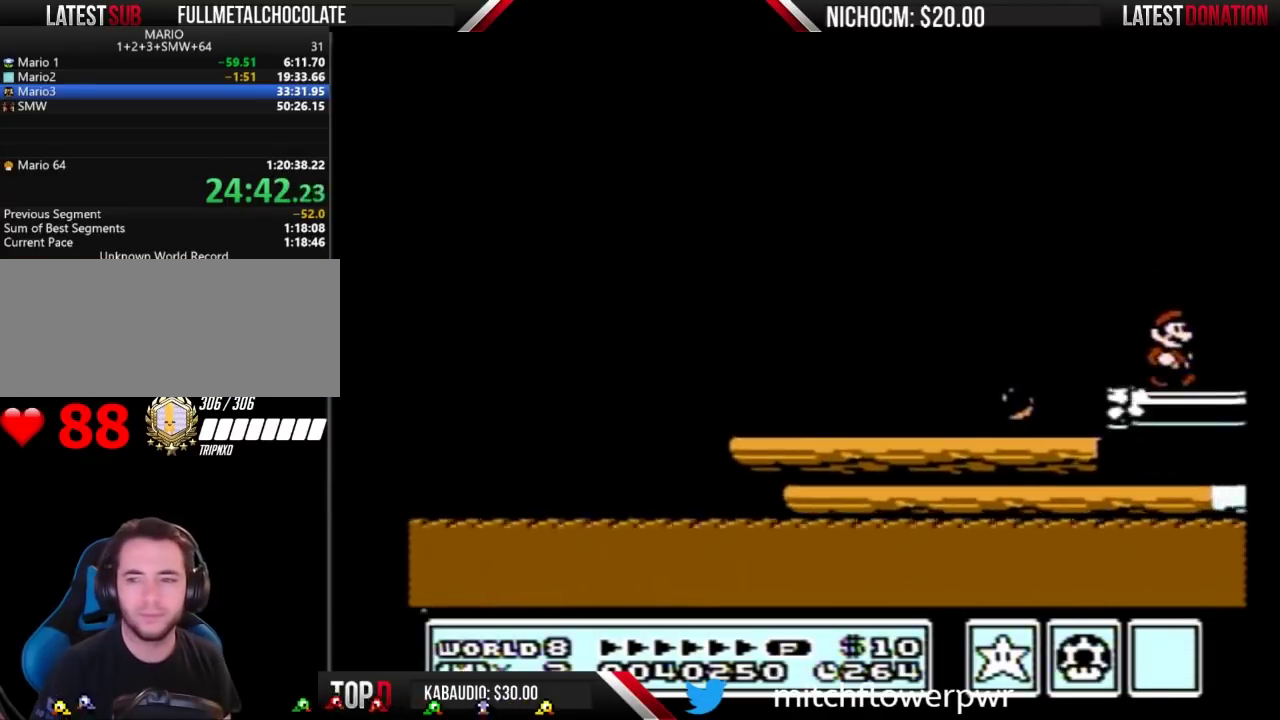
{"buttons": ["DPAD_RIGHT"], "events": [[67, "A", "down"], [100, "DPAD_RIGHT", "up"], [233, "DPAD_RIGHT", "down"], [467, "A", "up"], [500, "B", "up"]]}
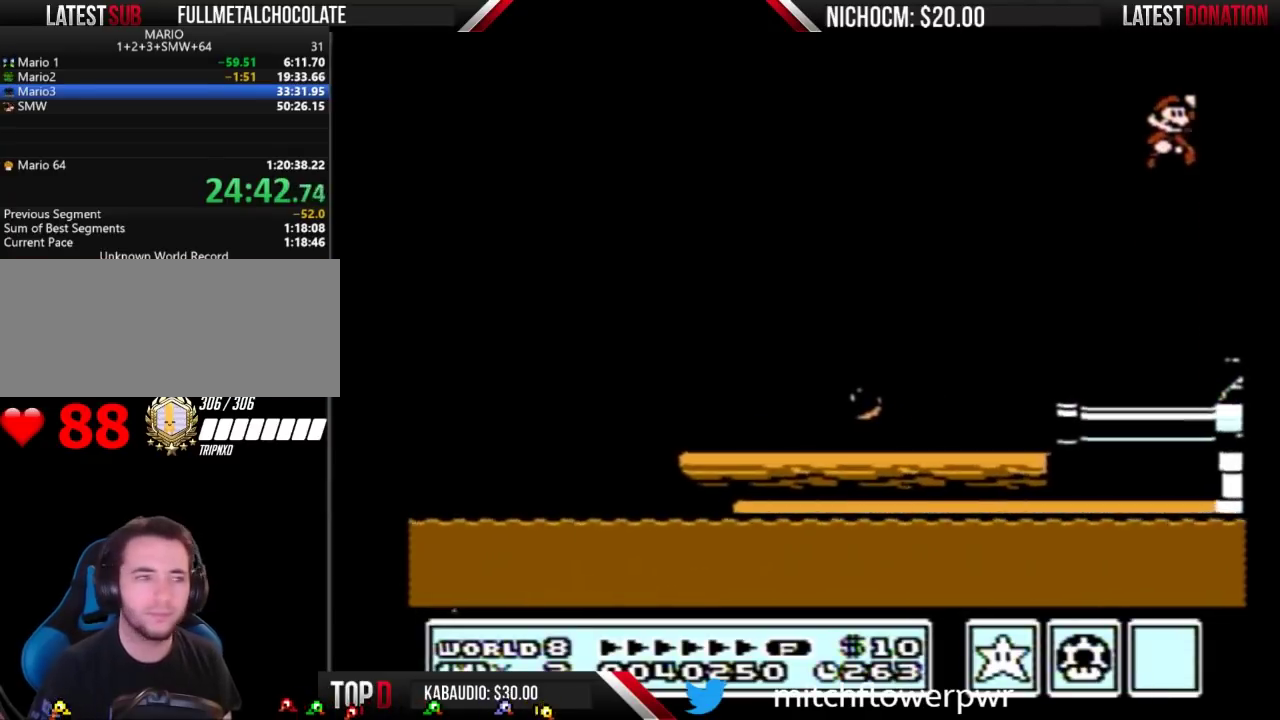
{"buttons": ["B", "DPAD_RIGHT"], "events": [[100, "B", "down"], [167, "B", "up"], [300, "B", "down"], [367, "B", "up"], [467, "B", "down"]]}
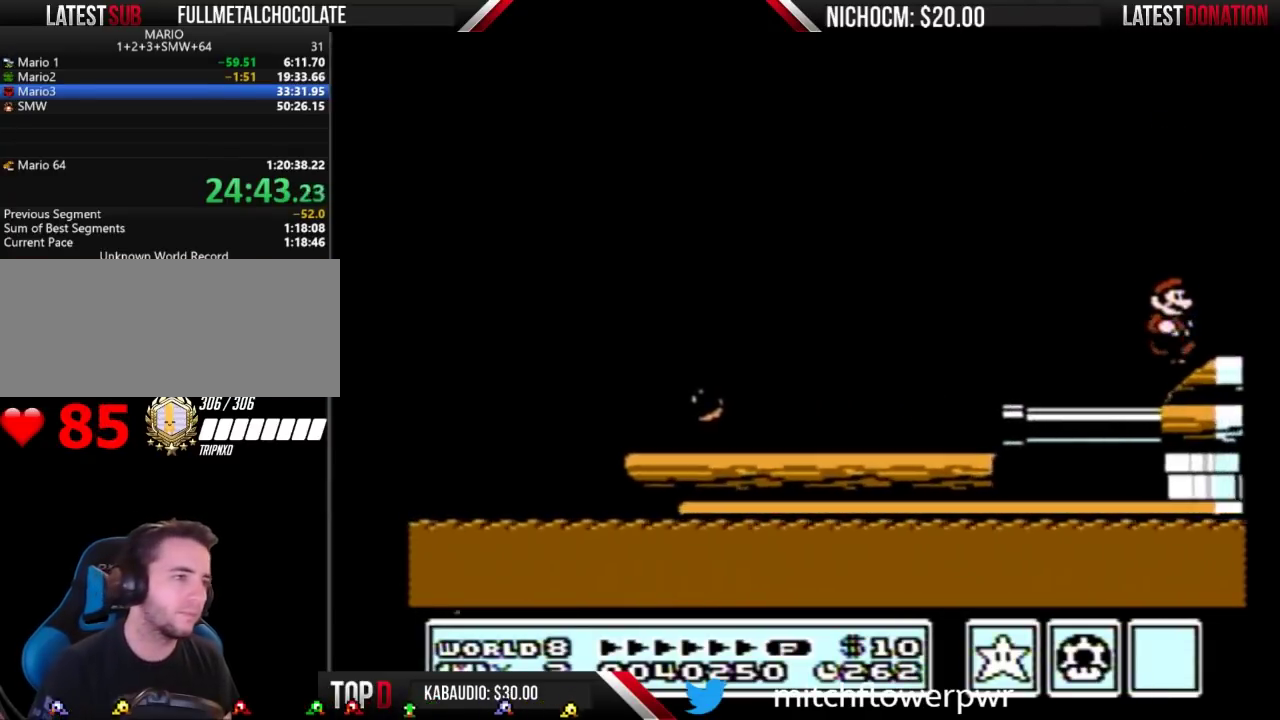
{"buttons": ["B", "DPAD_RIGHT"], "events": []}
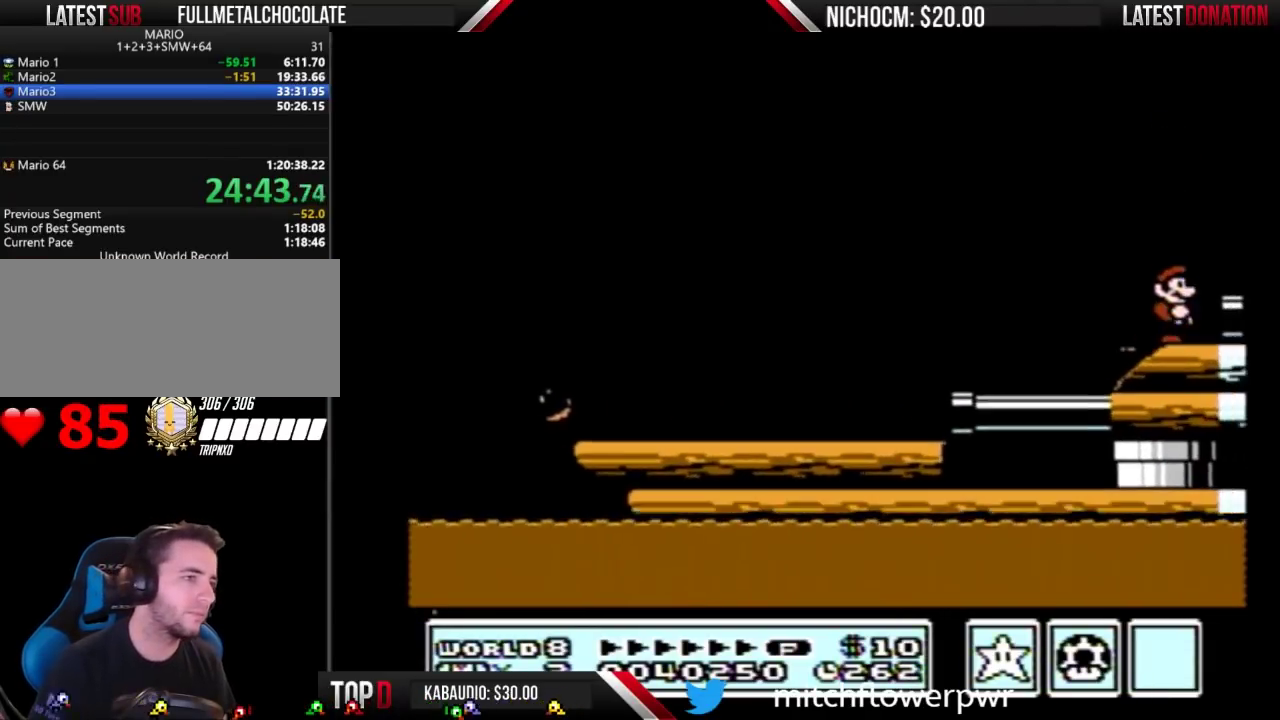
{"buttons": ["B", "DPAD_RIGHT"], "events": [[200, "A", "down"], [333, "A", "up"], [367, "B", "up"], [433, "B", "down"]]}
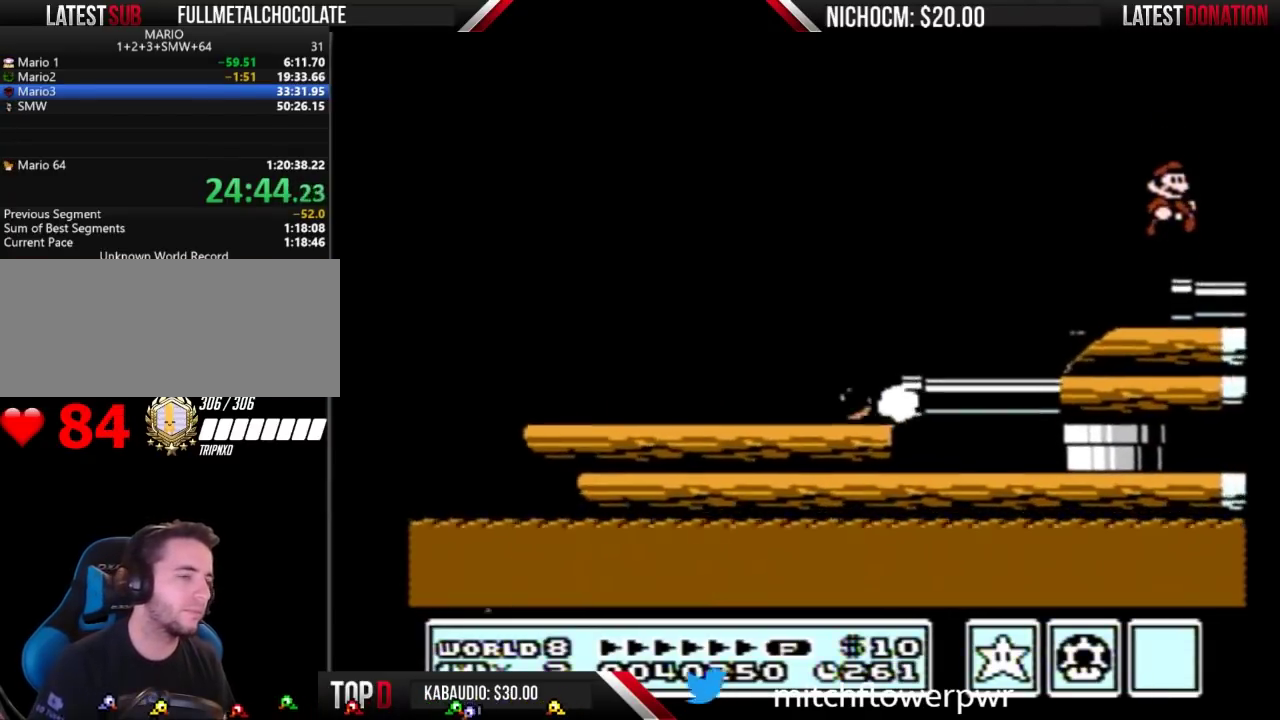
{"buttons": ["B", "DPAD_RIGHT"], "events": [[67, "DPAD_RIGHT", "up"], [200, "A", "down"], [267, "A", "up"], [367, "B", "up"], [367, "DPAD_RIGHT", "down"], [467, "B", "down"]]}
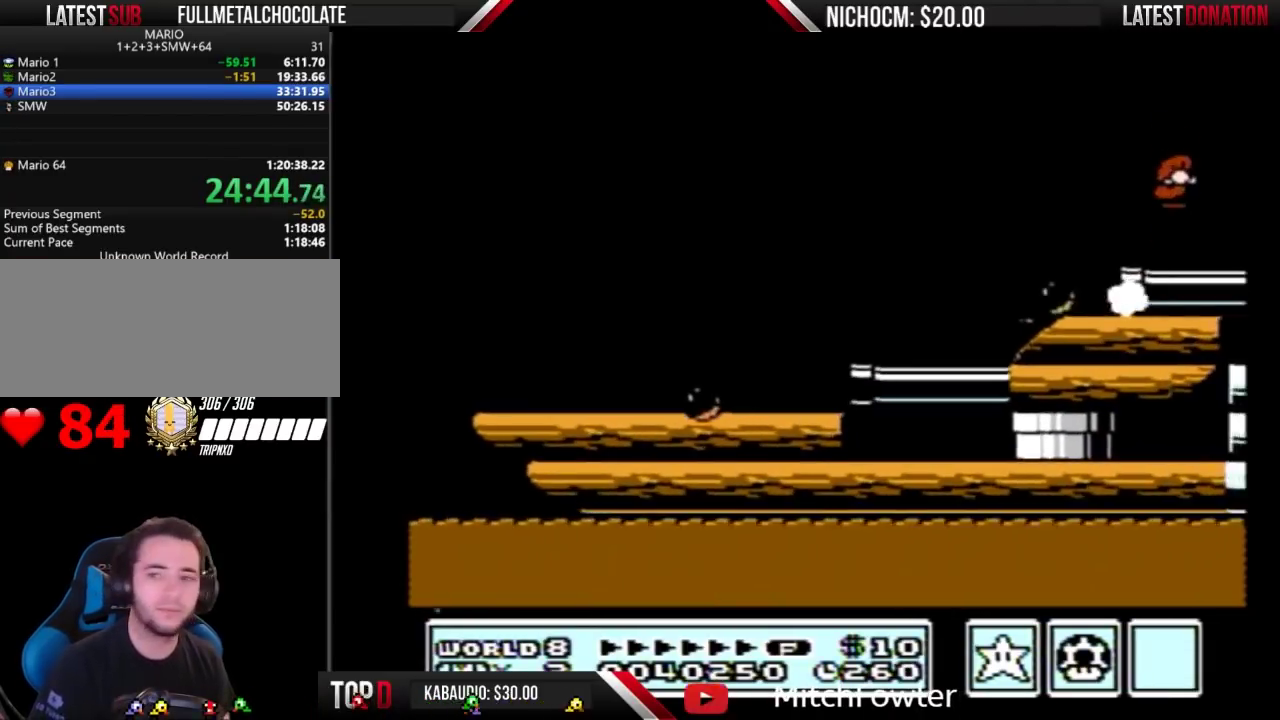
{"buttons": ["A", "B", "DPAD_RIGHT"], "events": [[267, "A", "down"], [333, "DPAD_RIGHT", "up"], [467, "DPAD_RIGHT", "down"]]}
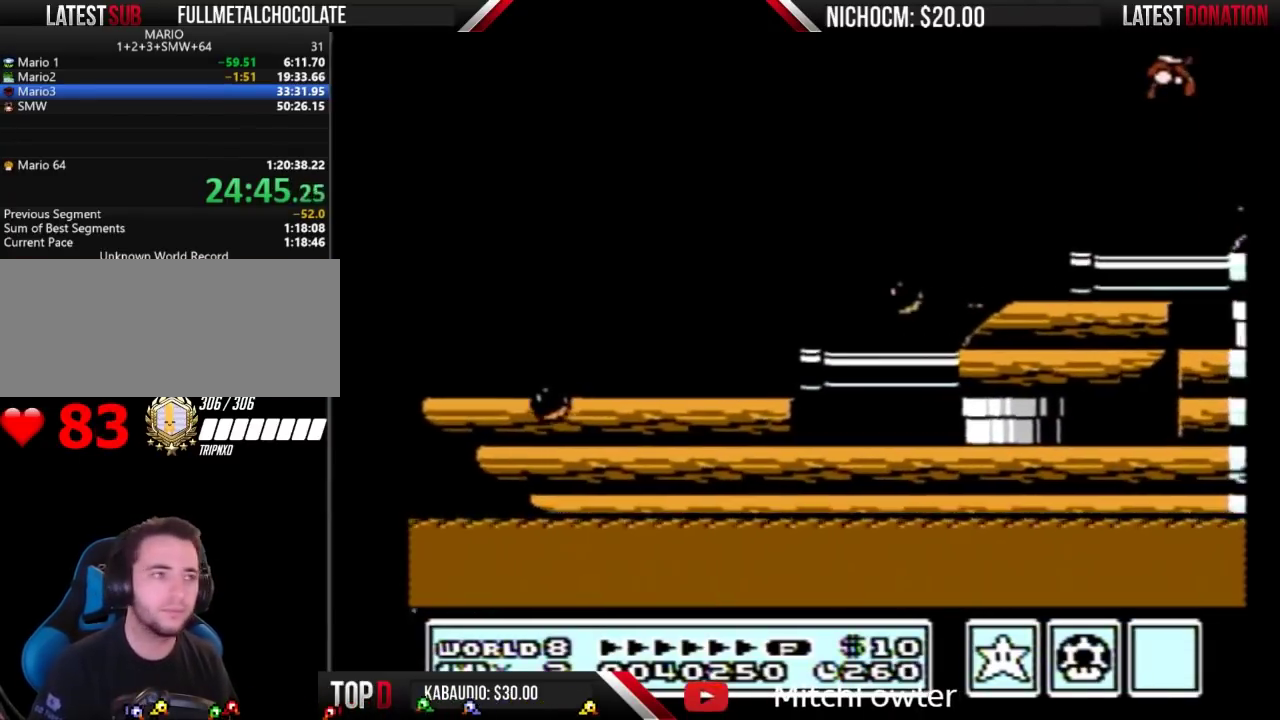
{"buttons": ["B", "DPAD_RIGHT"], "events": [[333, "A", "up"], [367, "B", "up"], [467, "B", "down"]]}
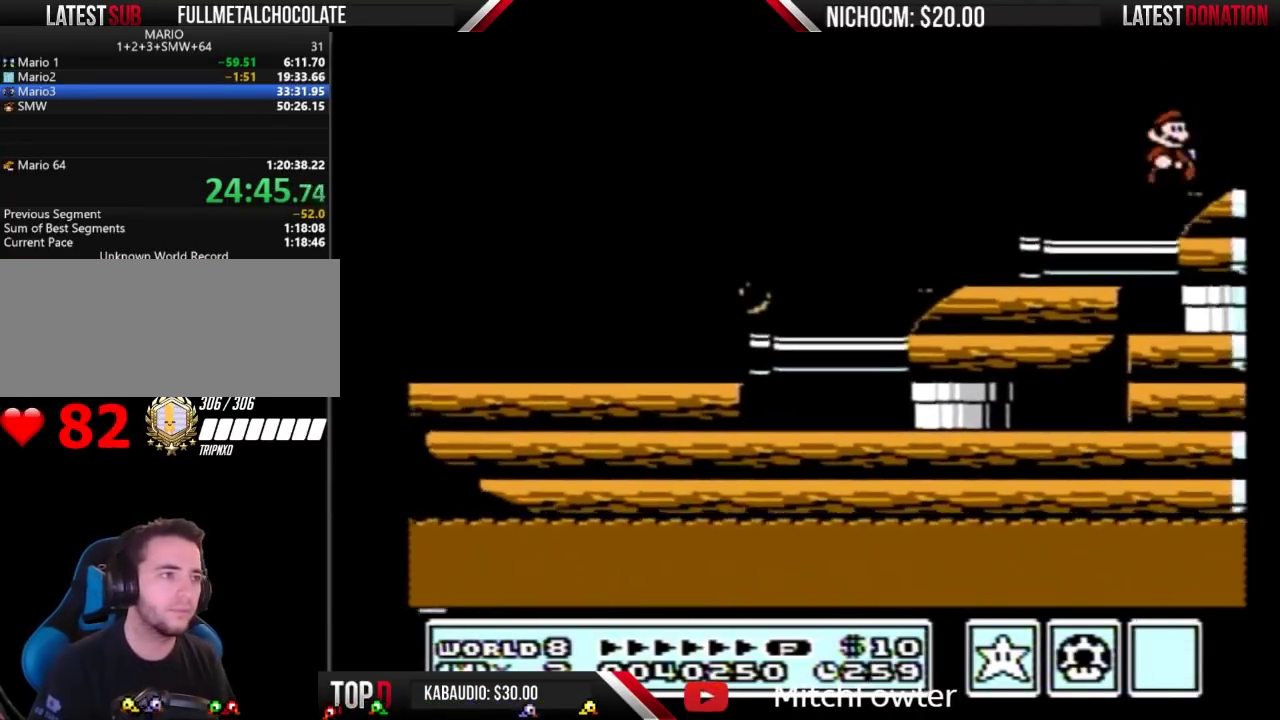
{"buttons": ["B", "DPAD_RIGHT"], "events": []}
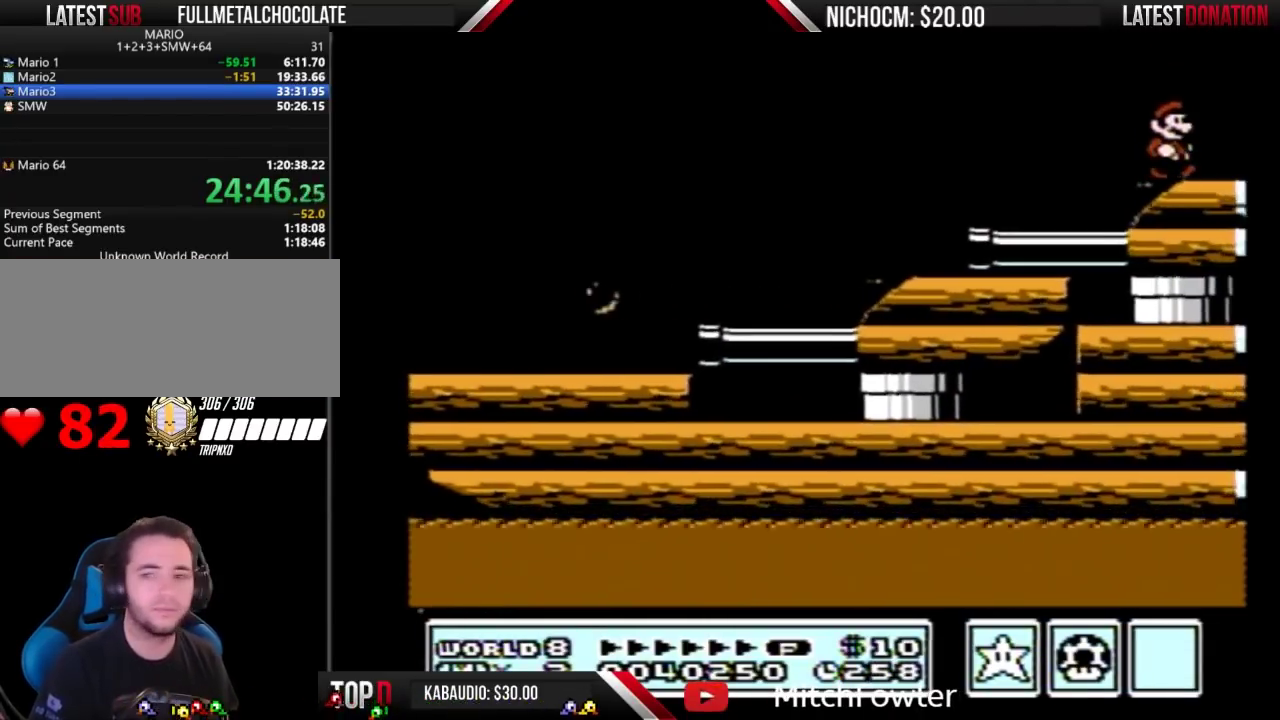
{"buttons": ["B"], "events": [[133, "A", "down"], [133, "DPAD_DOWN", "down"], [133, "DPAD_RIGHT", "up"], [200, "DPAD_DOWN", "up"], [233, "A", "up"]]}
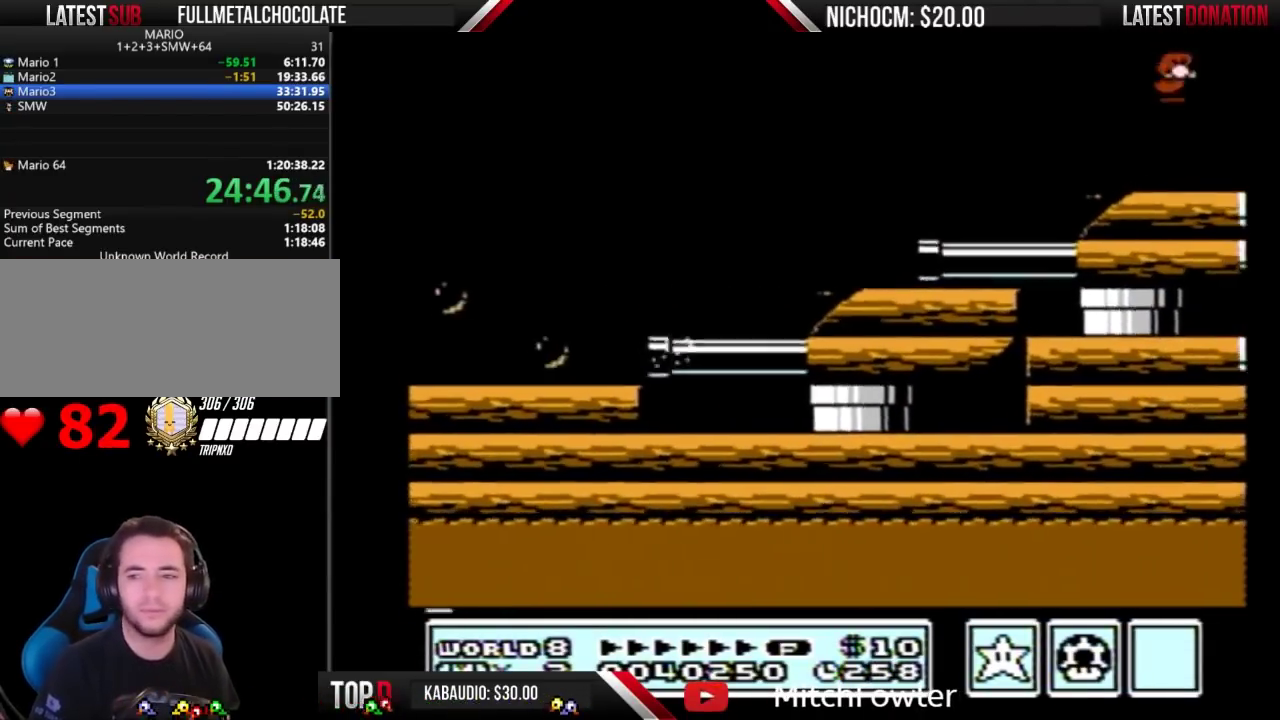
{"buttons": ["B"], "events": [[133, "A", "down"], [333, "A", "up"], [400, "DPAD_LEFT", "down"], [500, "DPAD_LEFT", "up"]]}
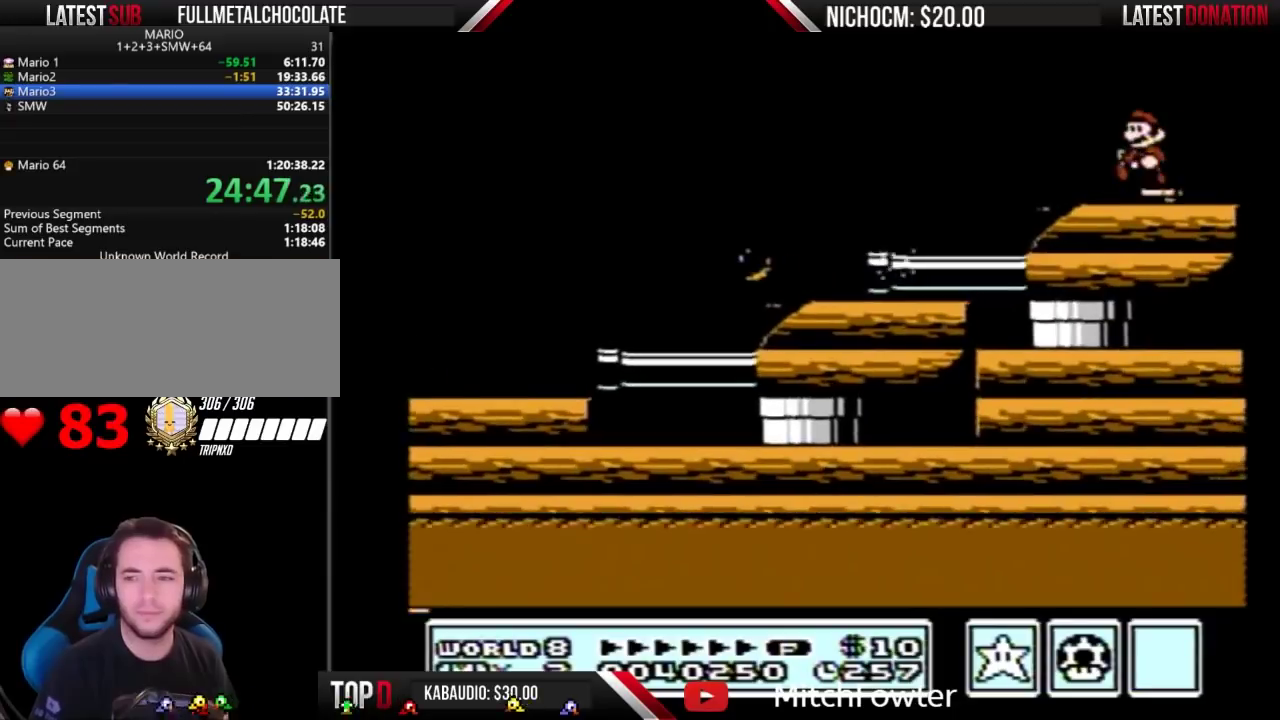
{"buttons": ["B"], "events": [[133, "A", "down"], [200, "A", "up"]]}
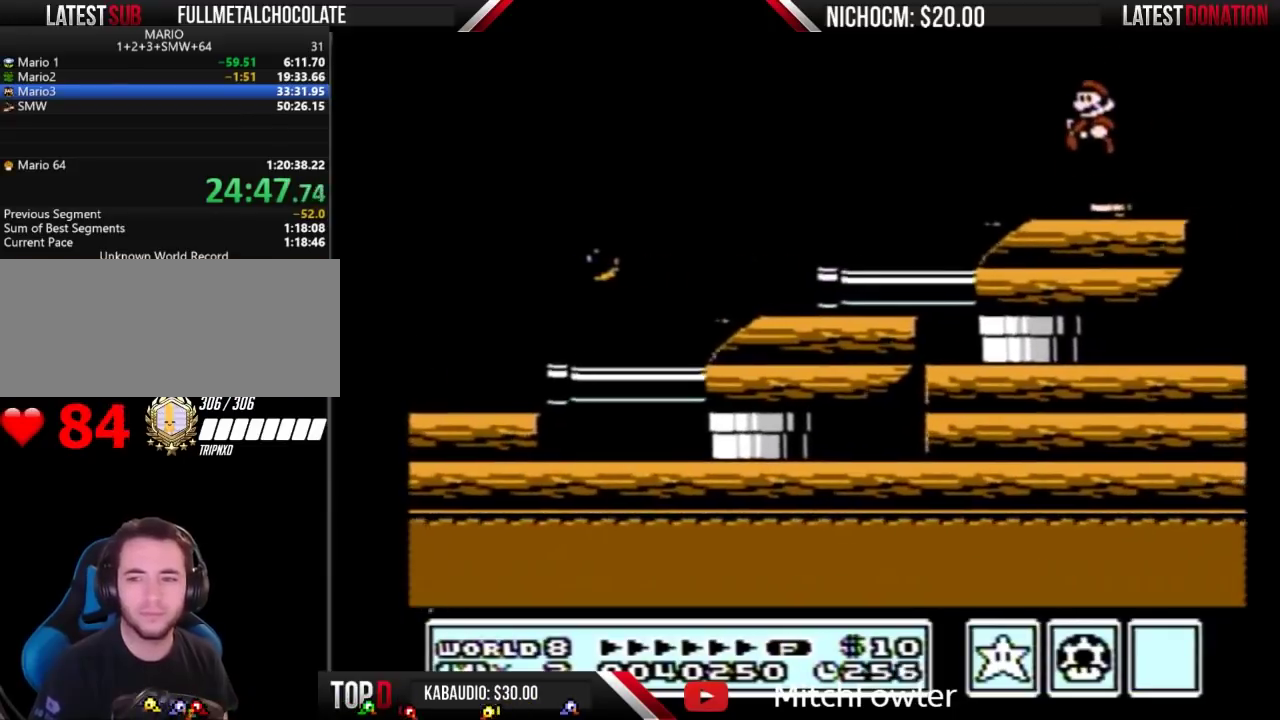
{"buttons": ["B"], "events": [[200, "A", "down"], [300, "A", "up"]]}
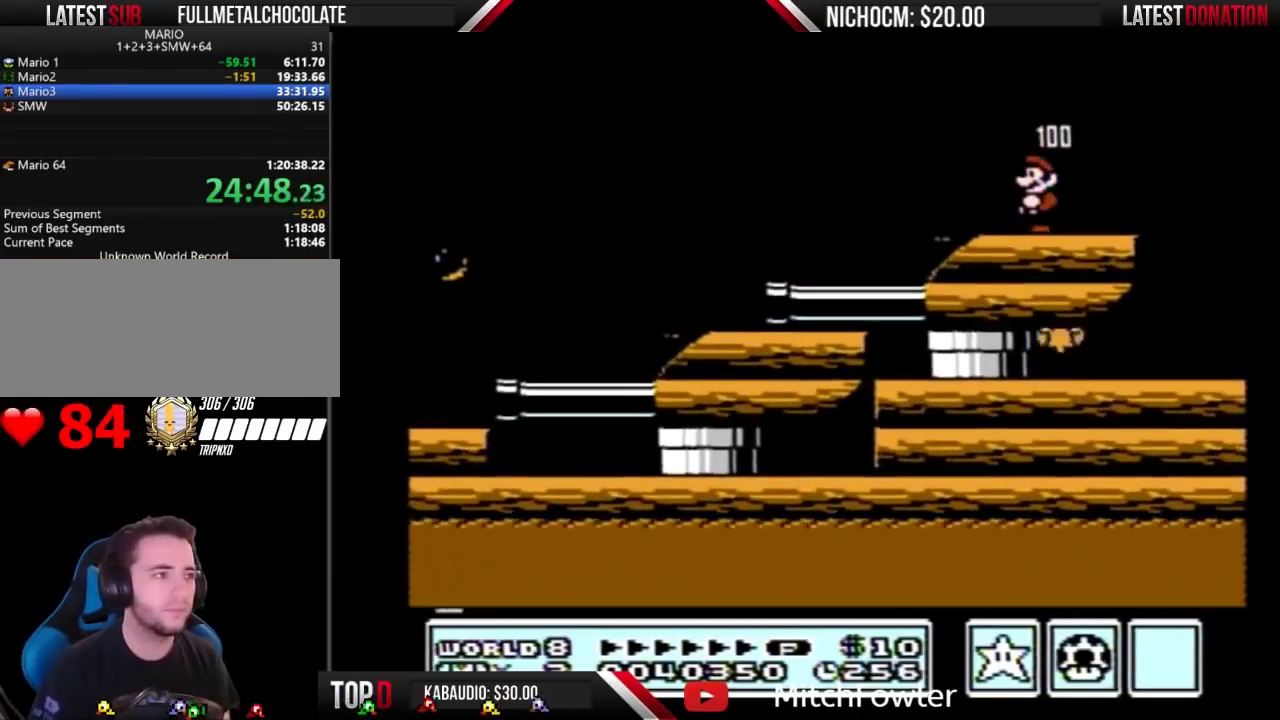
{"buttons": ["B", "DPAD_RIGHT"], "events": [[367, "DPAD_RIGHT", "down"], [400, "B", "up"], [500, "B", "down"]]}
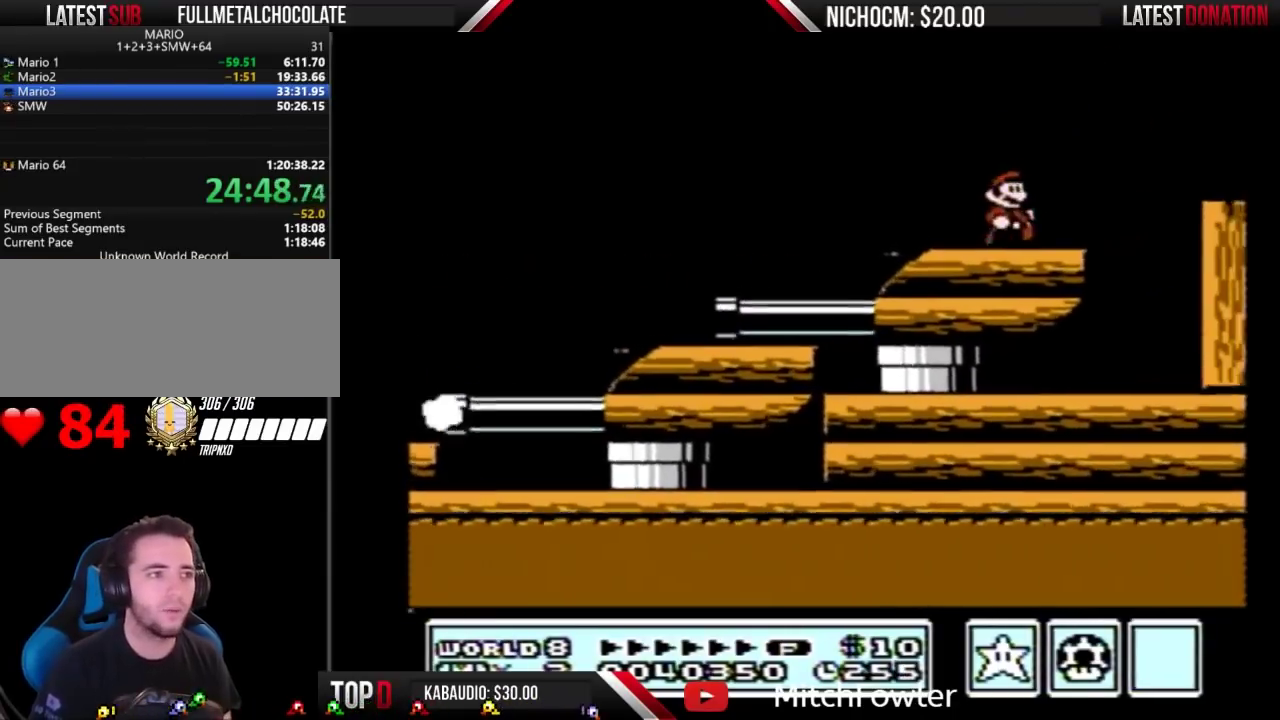
{"buttons": ["B", "DPAD_RIGHT"], "events": [[200, "A", "down"], [333, "A", "up"]]}
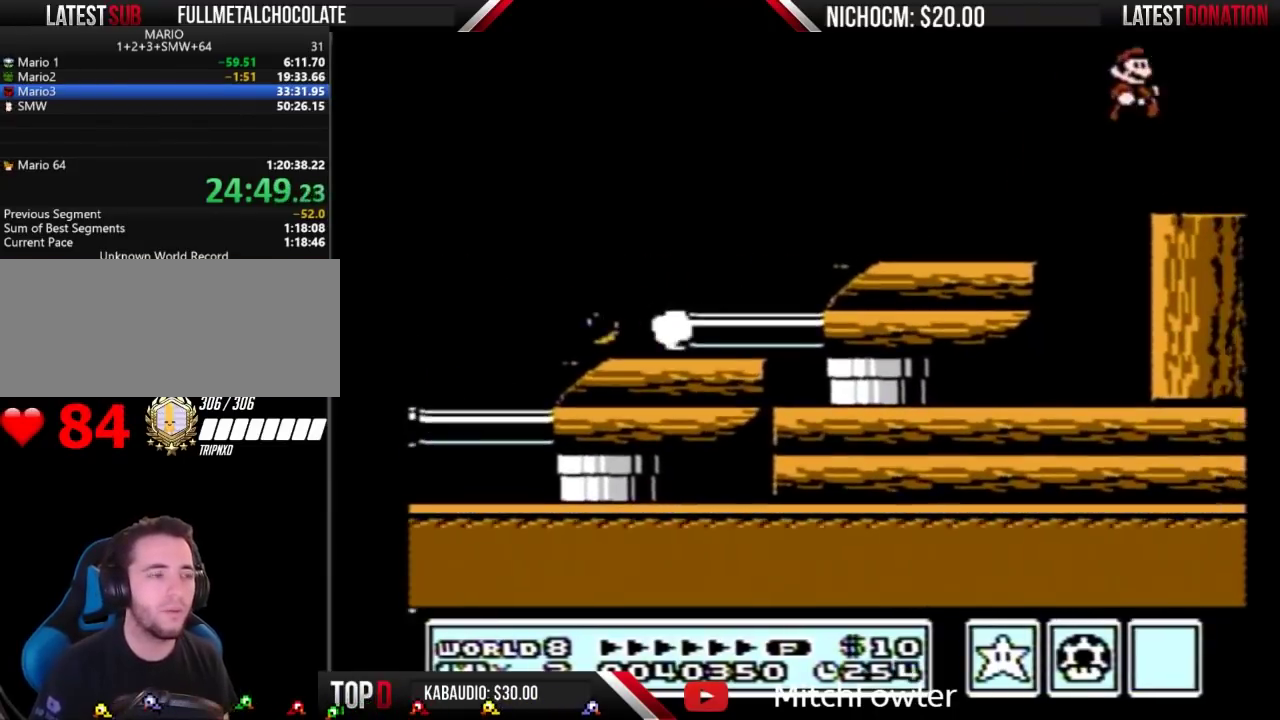
{"buttons": ["A", "B"], "events": [[133, "DPAD_RIGHT", "up"], [267, "A", "down"]]}
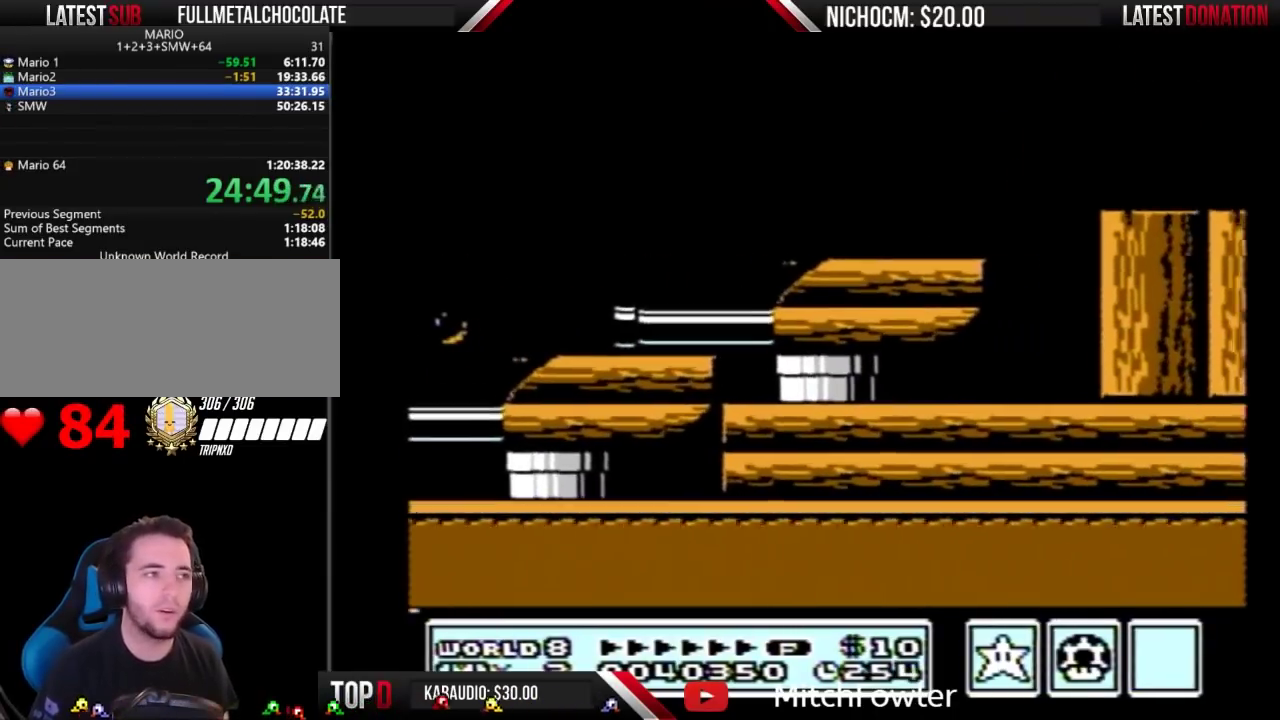
{"buttons": ["B"], "events": [[33, "A", "up"]]}
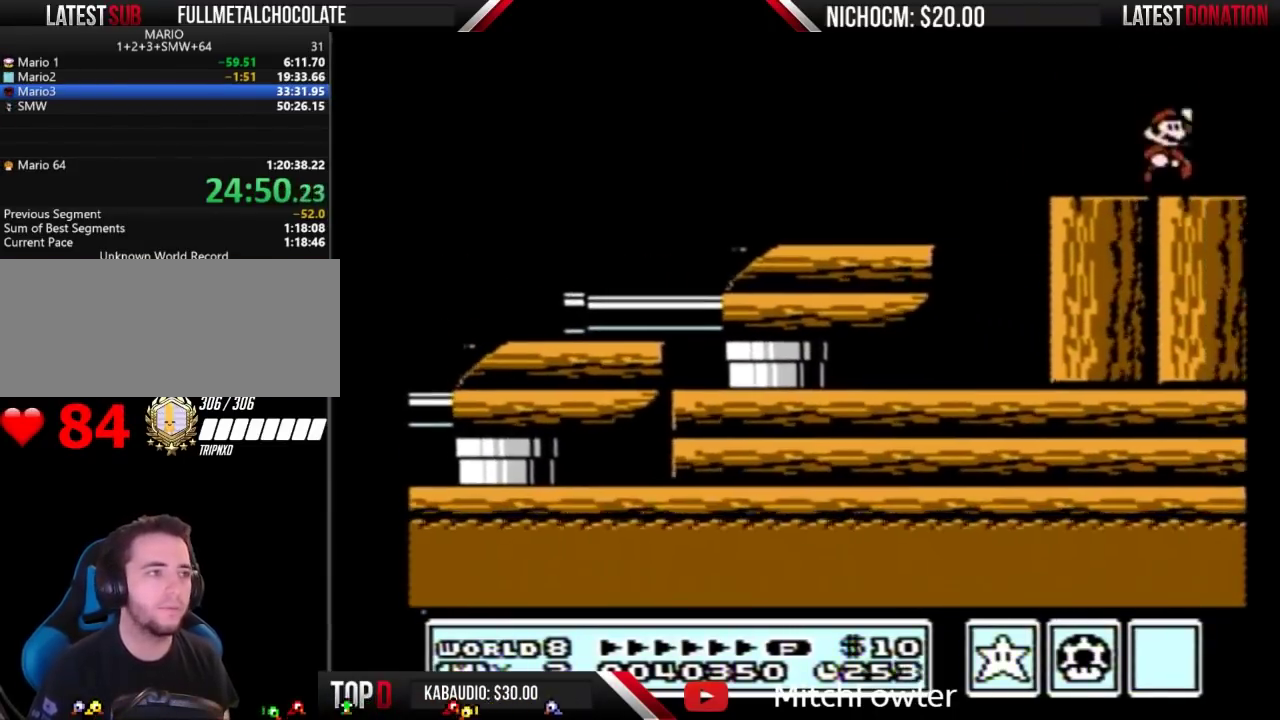
{"buttons": ["B", "DPAD_LEFT"], "events": [[33, "A", "down"], [200, "A", "up"], [467, "DPAD_LEFT", "down"]]}
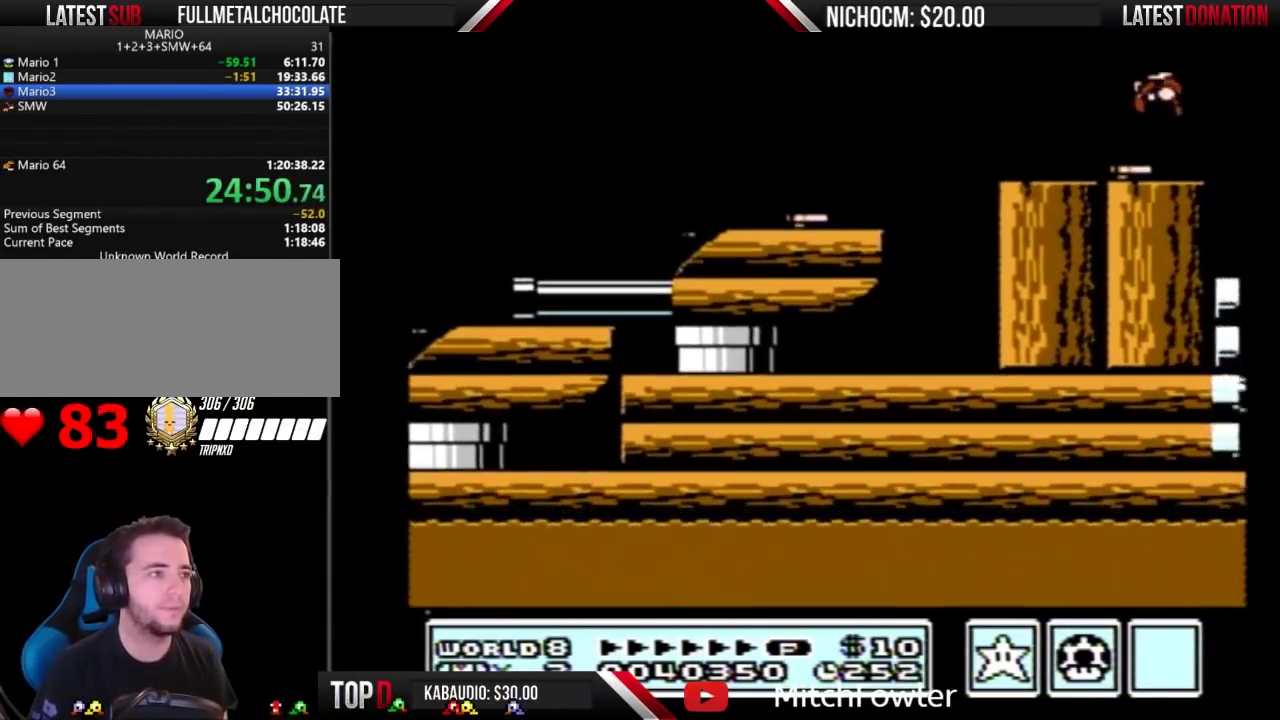
{"buttons": ["B", "DPAD_LEFT"], "events": []}
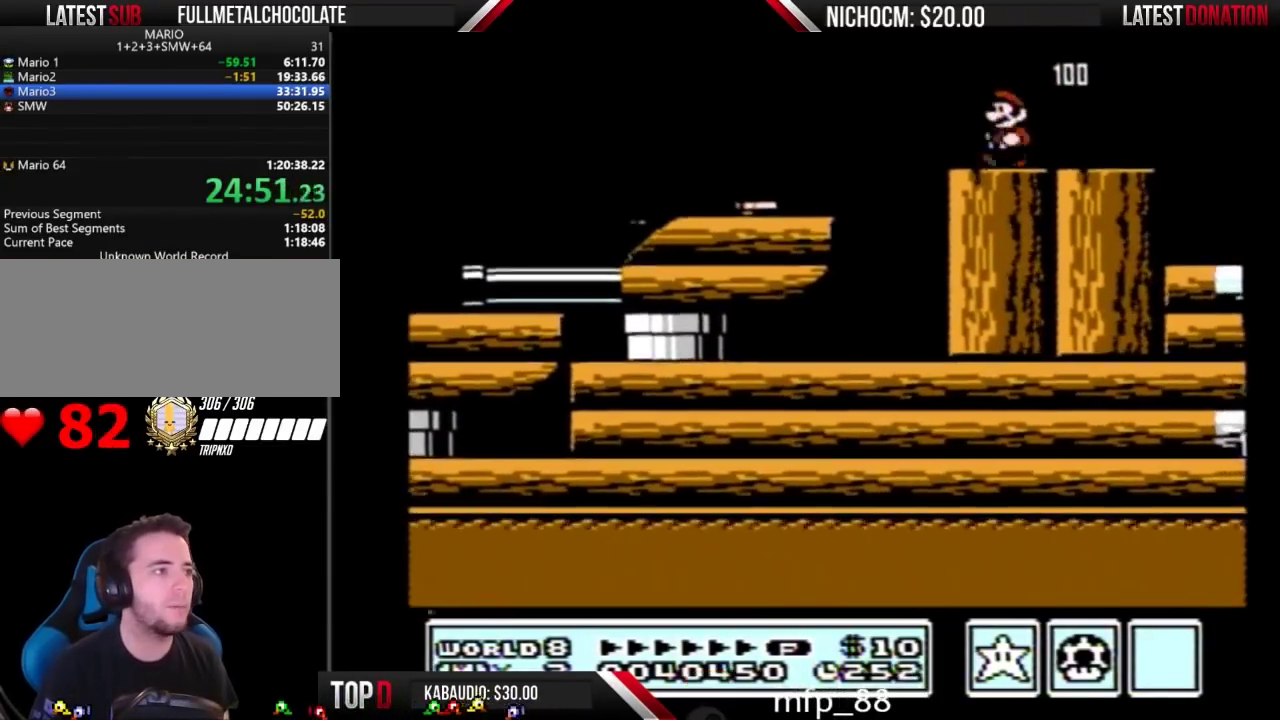
{"buttons": ["B", "DPAD_RIGHT"], "events": [[67, "A", "down"], [200, "A", "up"], [300, "DPAD_LEFT", "up"], [467, "DPAD_RIGHT", "down"]]}
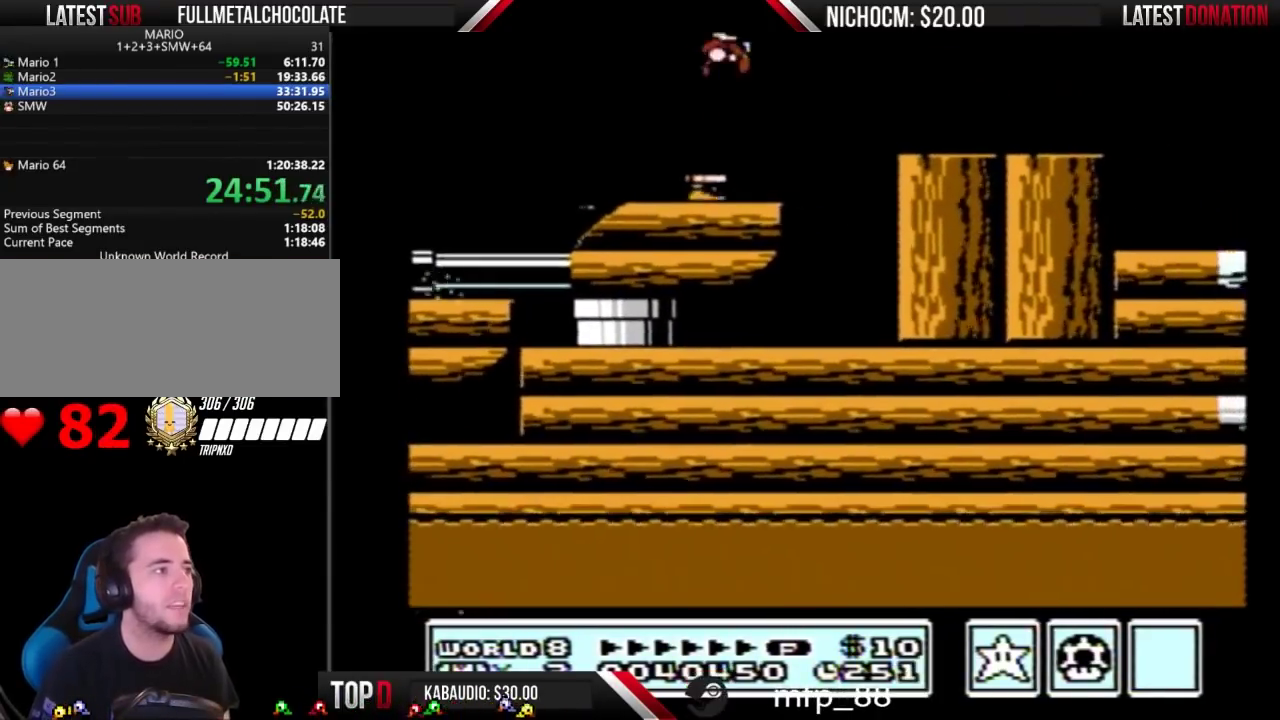
{"buttons": ["B", "DPAD_RIGHT"], "events": [[133, "B", "up"], [233, "B", "down"]]}
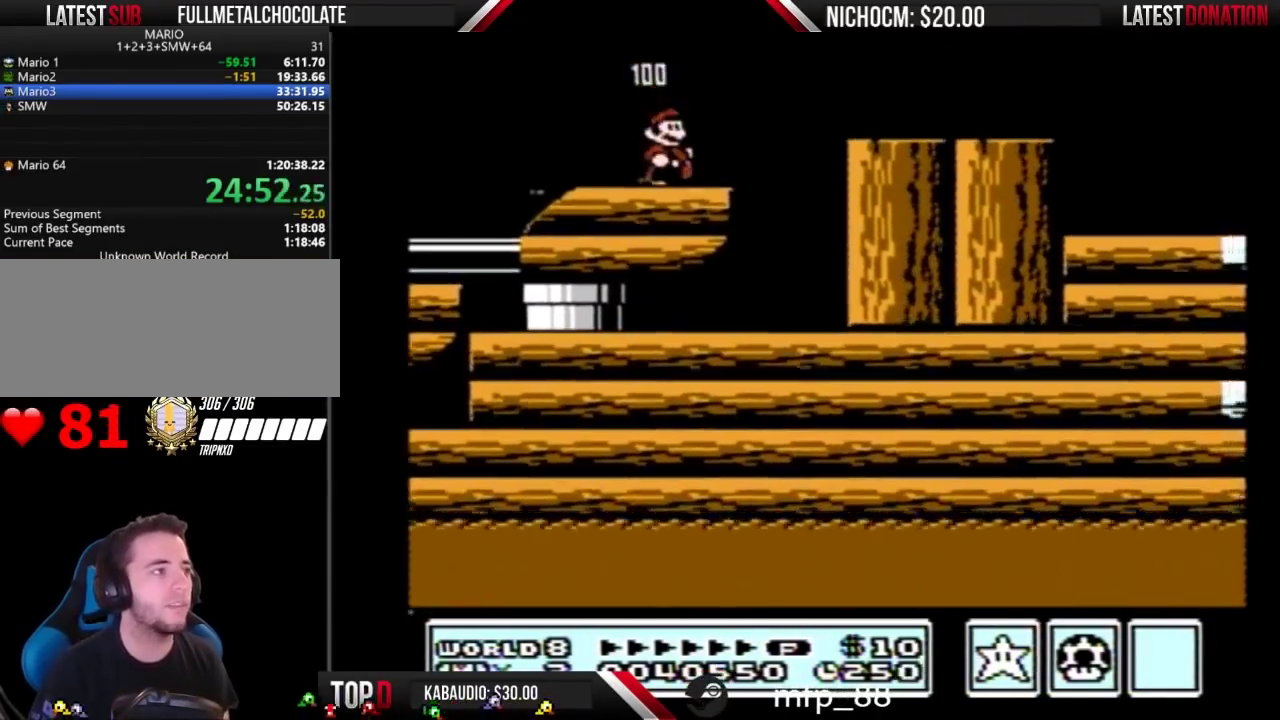
{"buttons": ["A", "B", "DPAD_RIGHT"], "events": [[200, "A", "down"]]}